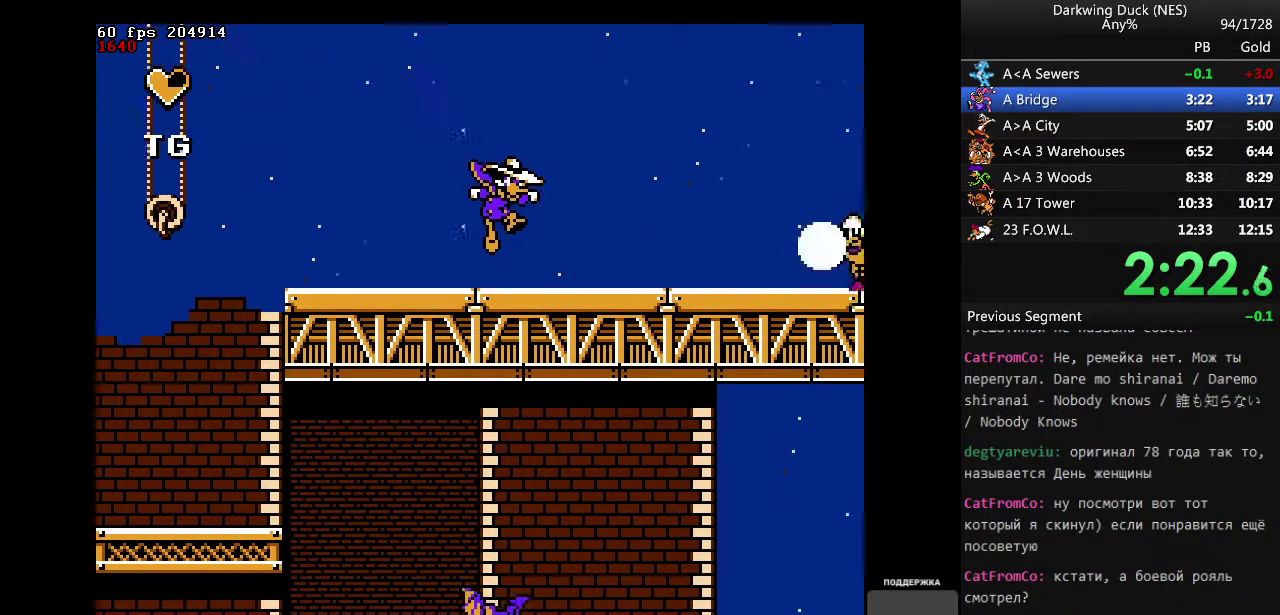
Gameplay with a controller (Nintendo layout); each line is a JSON object with the inputs held at the frame after it. "events" lists button and stick changes between this image and that frame as [ms after this image, input, new state], when the widget could be followed in between. Not read: L3 R3 START.
{"buttons": ["A", "B", "DPAD_RIGHT"], "events": [[117, "A", "down"], [117, "B", "down"]]}
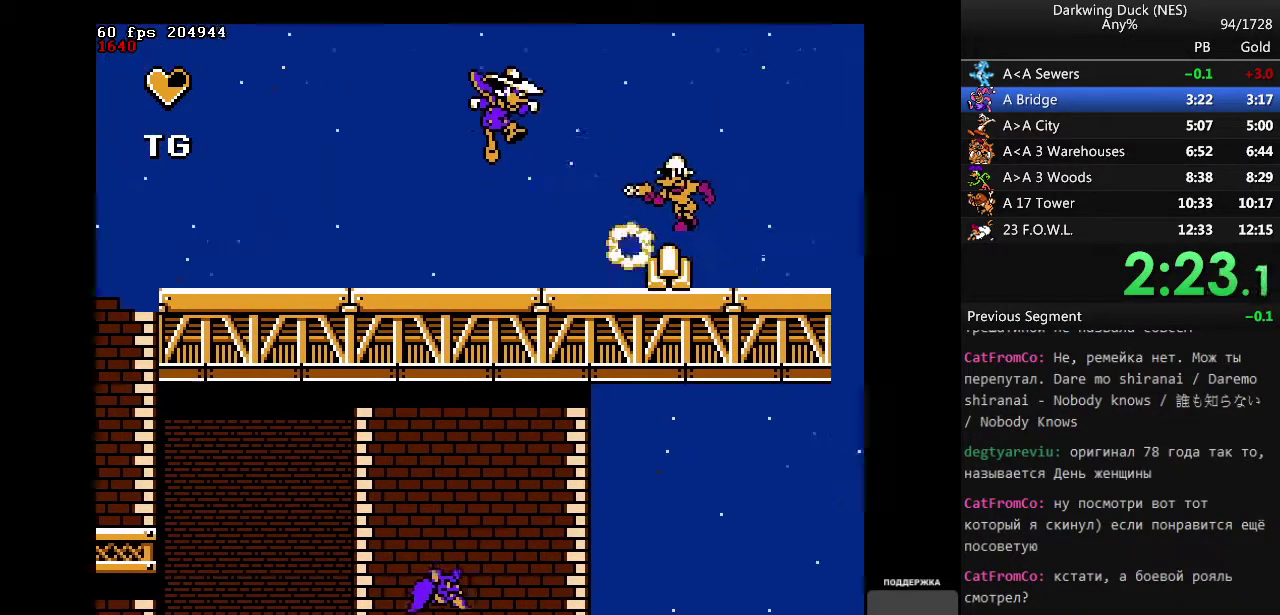
{"buttons": ["DPAD_RIGHT"], "events": [[83, "A", "up"], [83, "B", "up"], [83, "DPAD_LEFT", "down"], [150, "DPAD_LEFT", "up"]]}
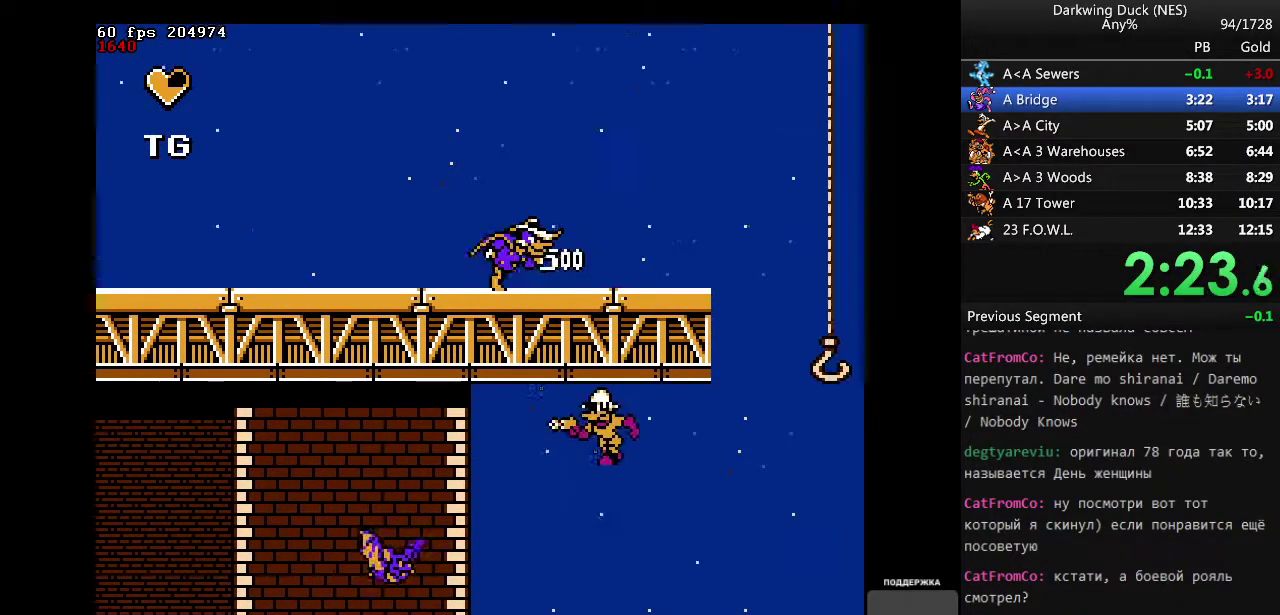
{"buttons": ["DPAD_RIGHT"], "events": []}
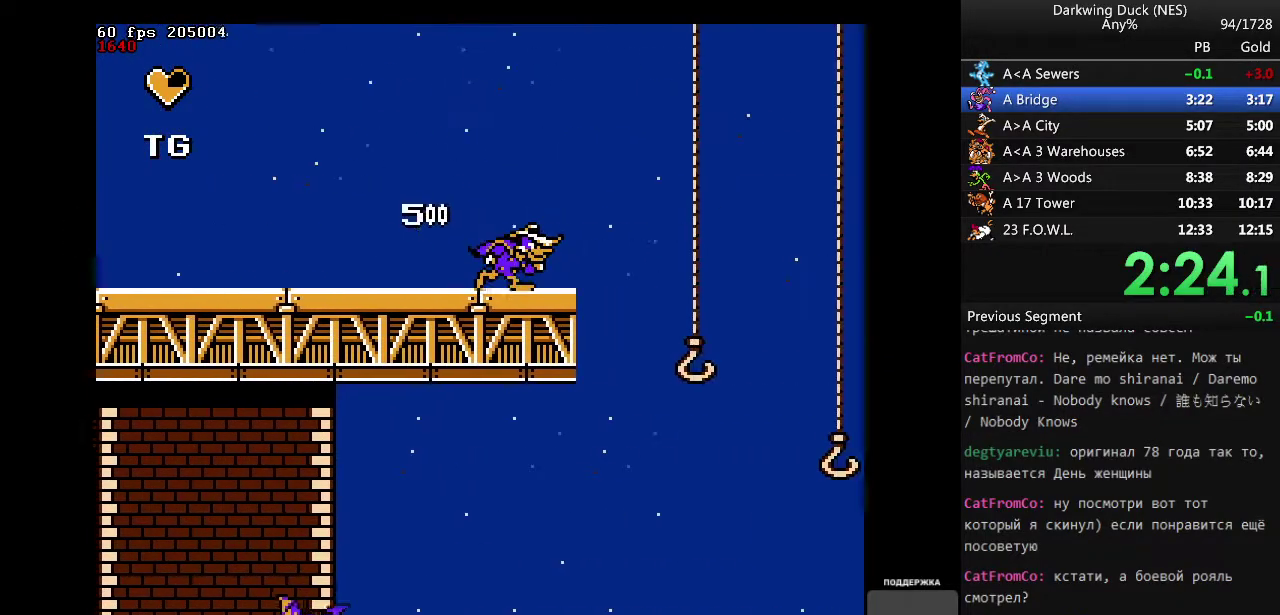
{"buttons": ["A", "B", "DPAD_RIGHT"], "events": [[300, "A", "down"], [483, "B", "down"]]}